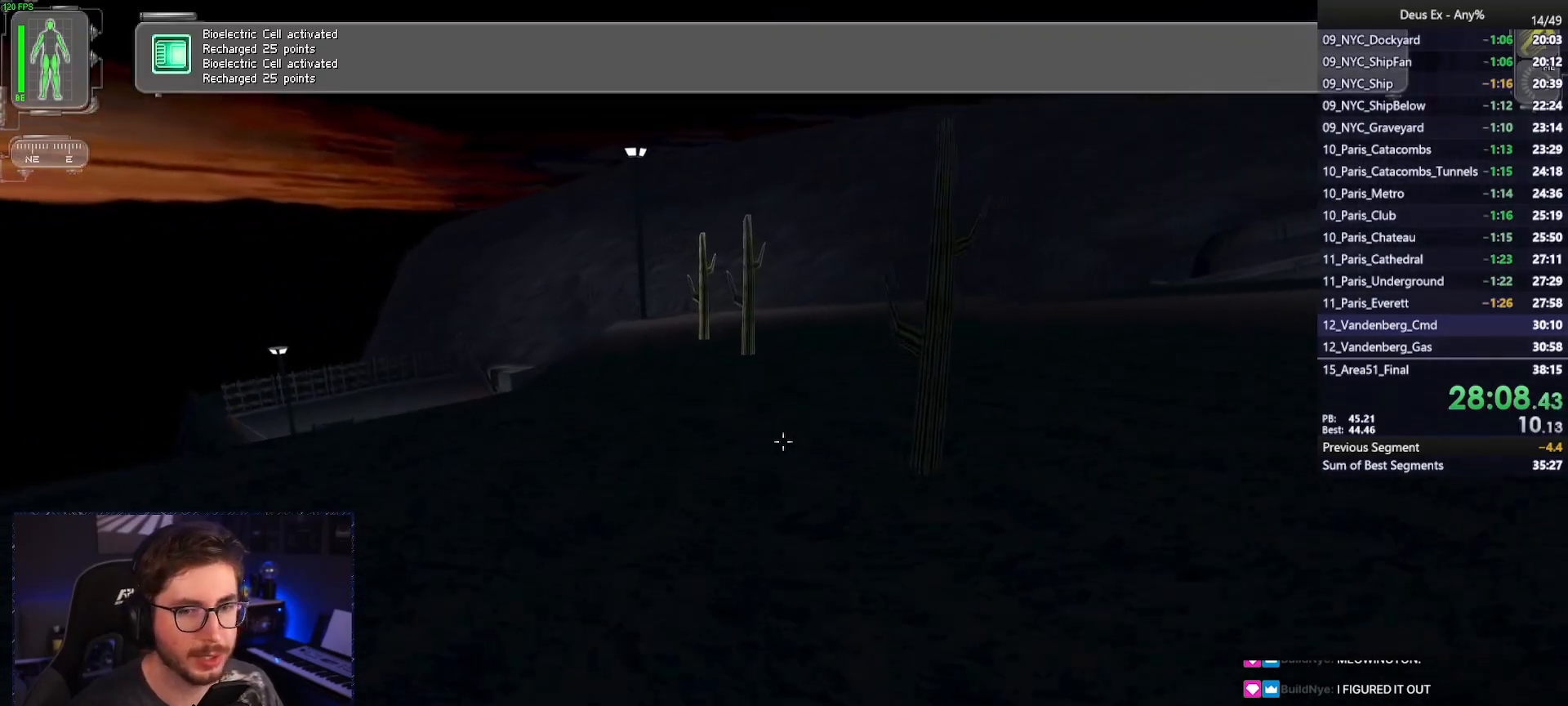
Gameplay with keyboard and mouse; each line is a JSON object with the keys and mouse buttons held at the frame after it. "events" lists presses ("down") and releases ("up") of "1", "2", "3", "4", "5", "a", "alt", "b", "c", "ctrl", "d", "e", "f", "g", "q", "r", "s", "shift", "space", "t", "tab", "tilde", "v", "w", "x", "z", "mouse_left", "mouse_wheel", "mouse_right", "mouse_mb4" and "mouse_mb5" between this image and that frame as [ms after this image, input, new state], when the widget could be followed in between. "mouse_left", "mouse_wheel", "mouse_right", "mouse_mb4", "mouse_mb5" = the "left", "wheel", "right", "mb4", "mb5" buttons of the "mouse" list. No other keys are recorded. "wheel" means that the mouse wheel is clicked or scrolled. Mouse movement is not recorded.
{"keys": ["w"], "mouse": [], "events": [[117, "a", "down"], [167, "a", "up"]]}
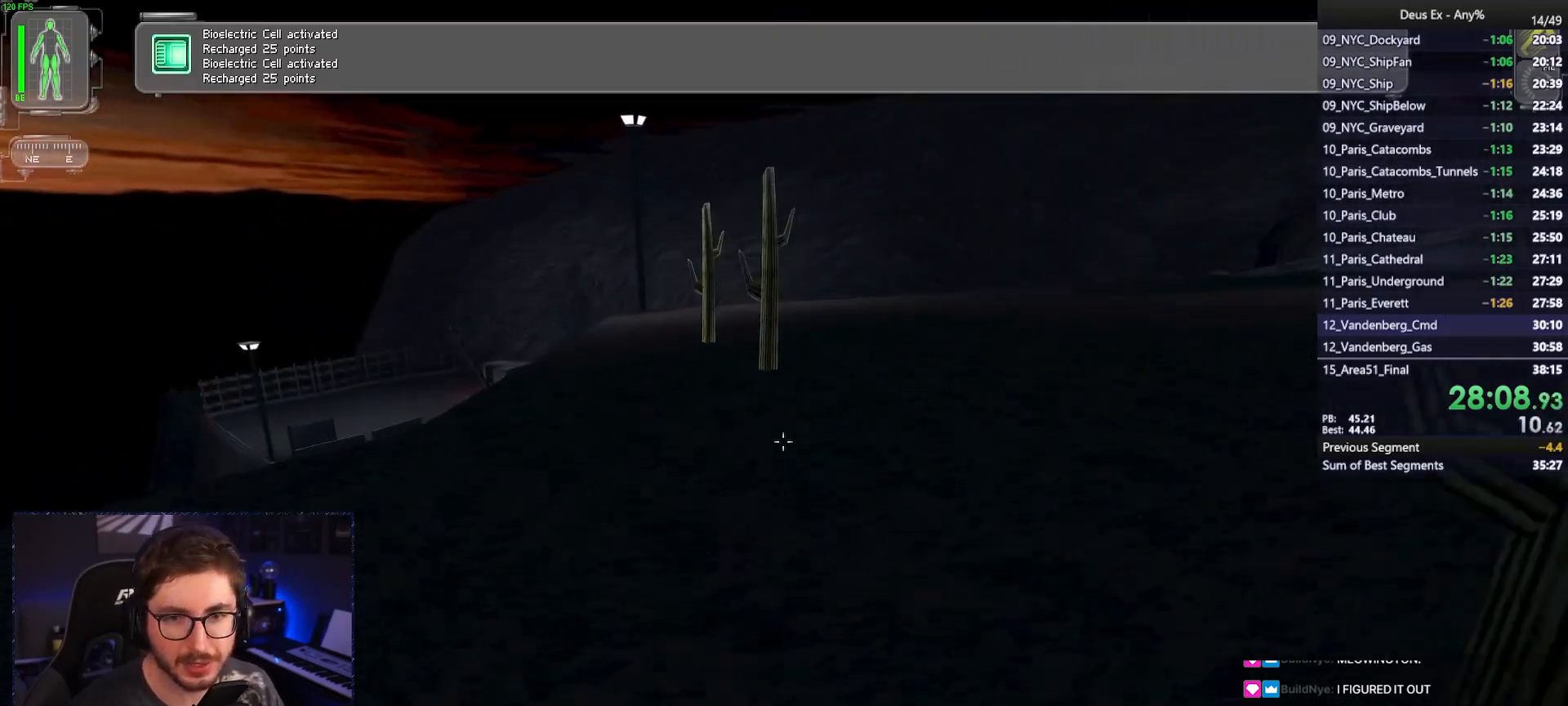
{"keys": ["d", "w"], "mouse": [], "events": [[267, "d", "down"]]}
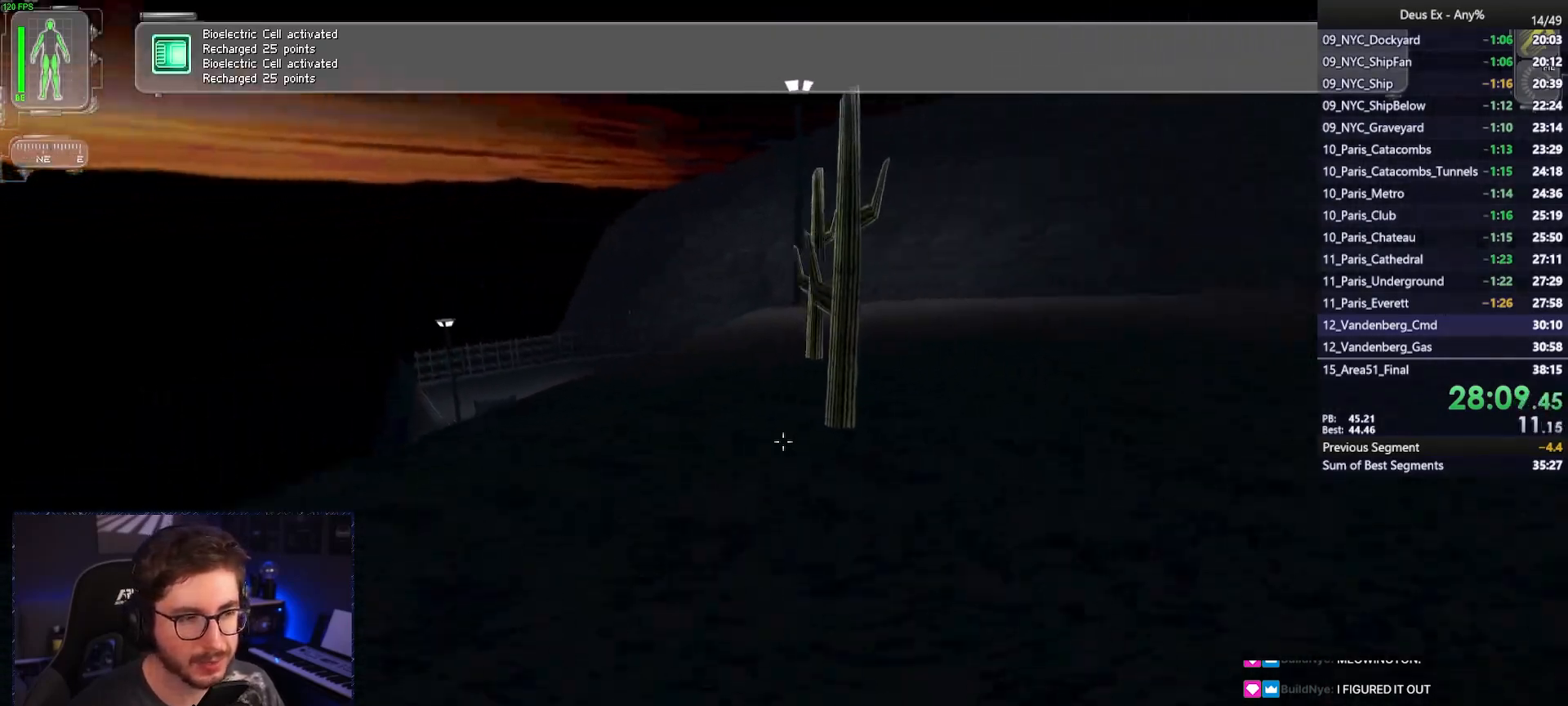
{"keys": ["d", "w"], "mouse": [], "events": [[283, "d", "up"], [383, "d", "down"]]}
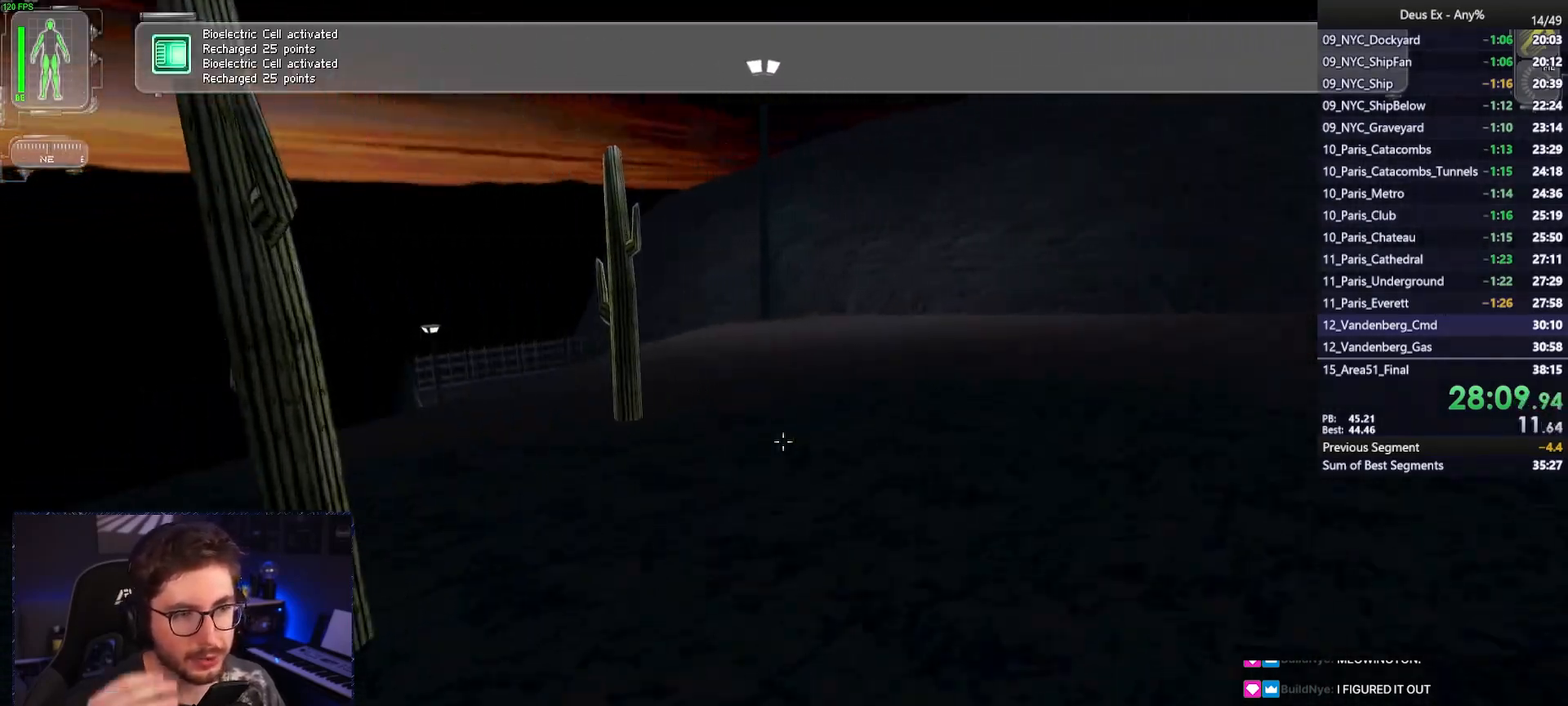
{"keys": ["w"], "mouse": [], "events": [[17, "d", "up"]]}
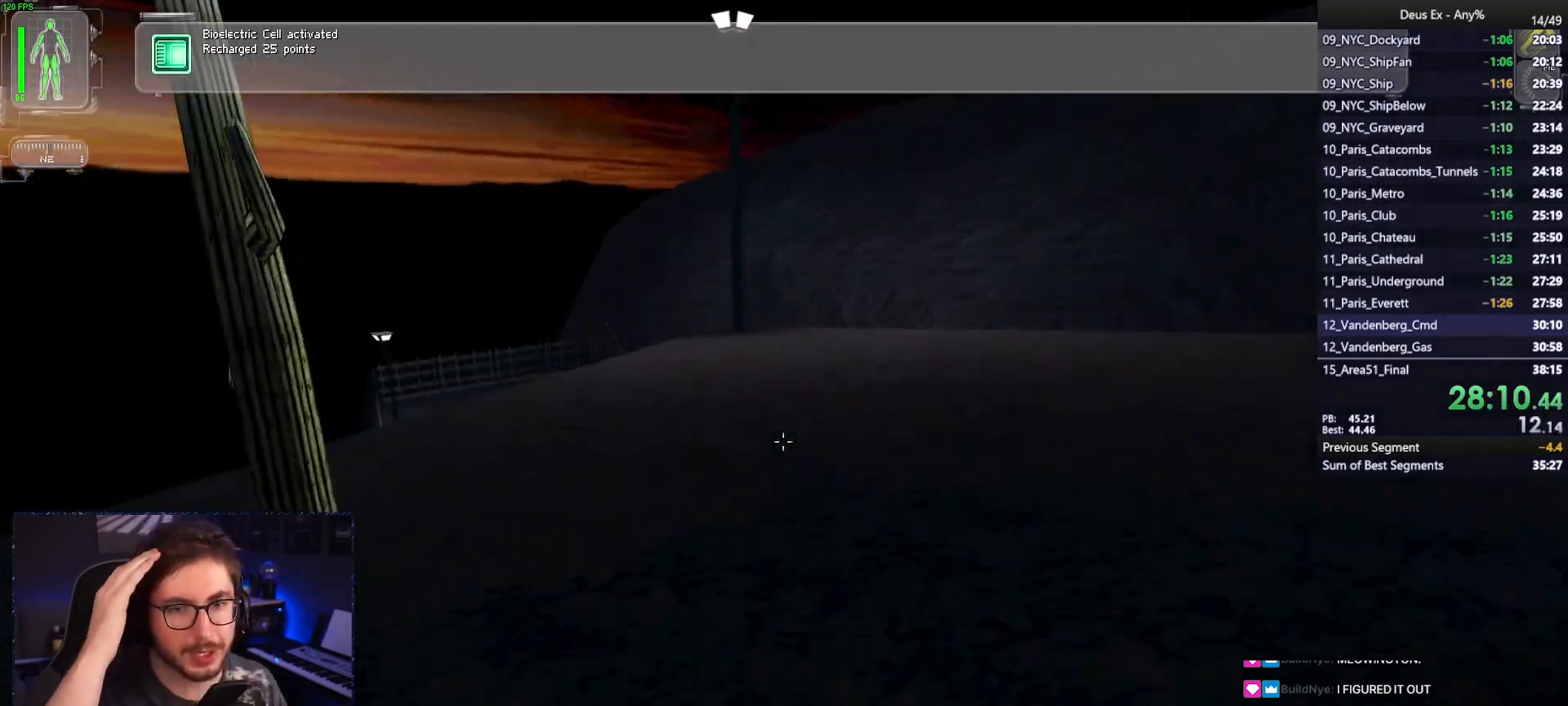
{"keys": ["d", "w"], "mouse": [], "events": [[417, "d", "down"]]}
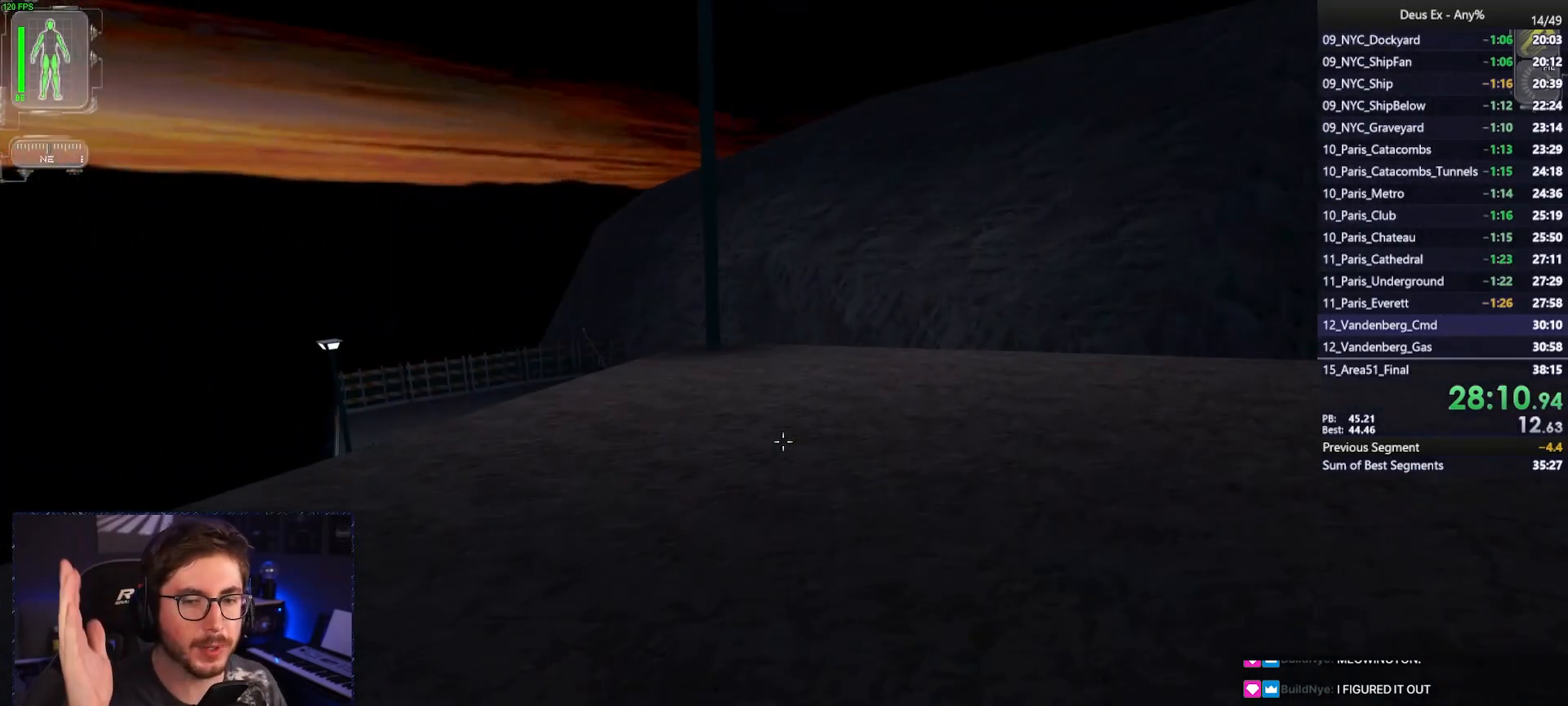
{"keys": ["d", "w"], "mouse": [], "events": [[50, "d", "up"], [467, "d", "down"]]}
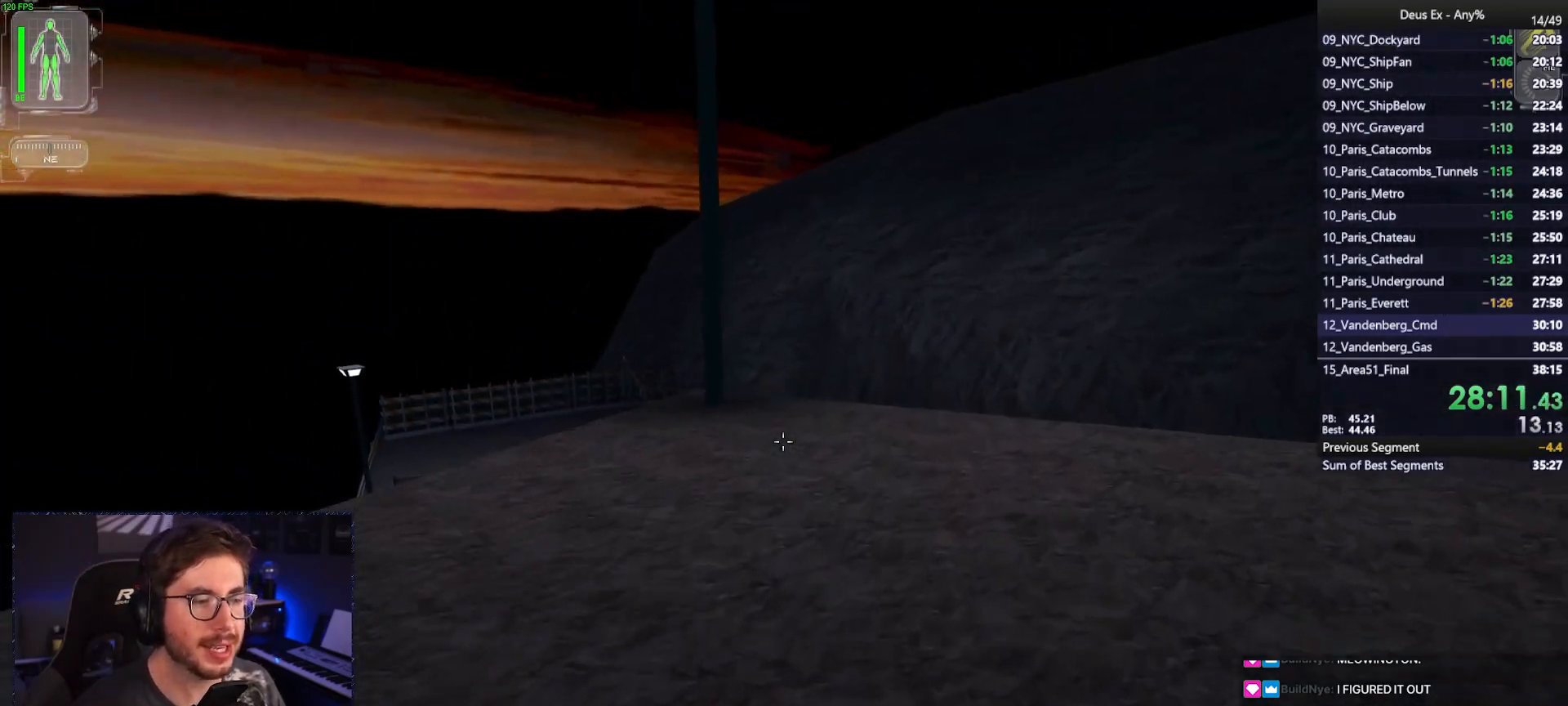
{"keys": ["w"], "mouse": [], "events": [[167, "d", "up"], [400, "d", "down"], [450, "d", "up"]]}
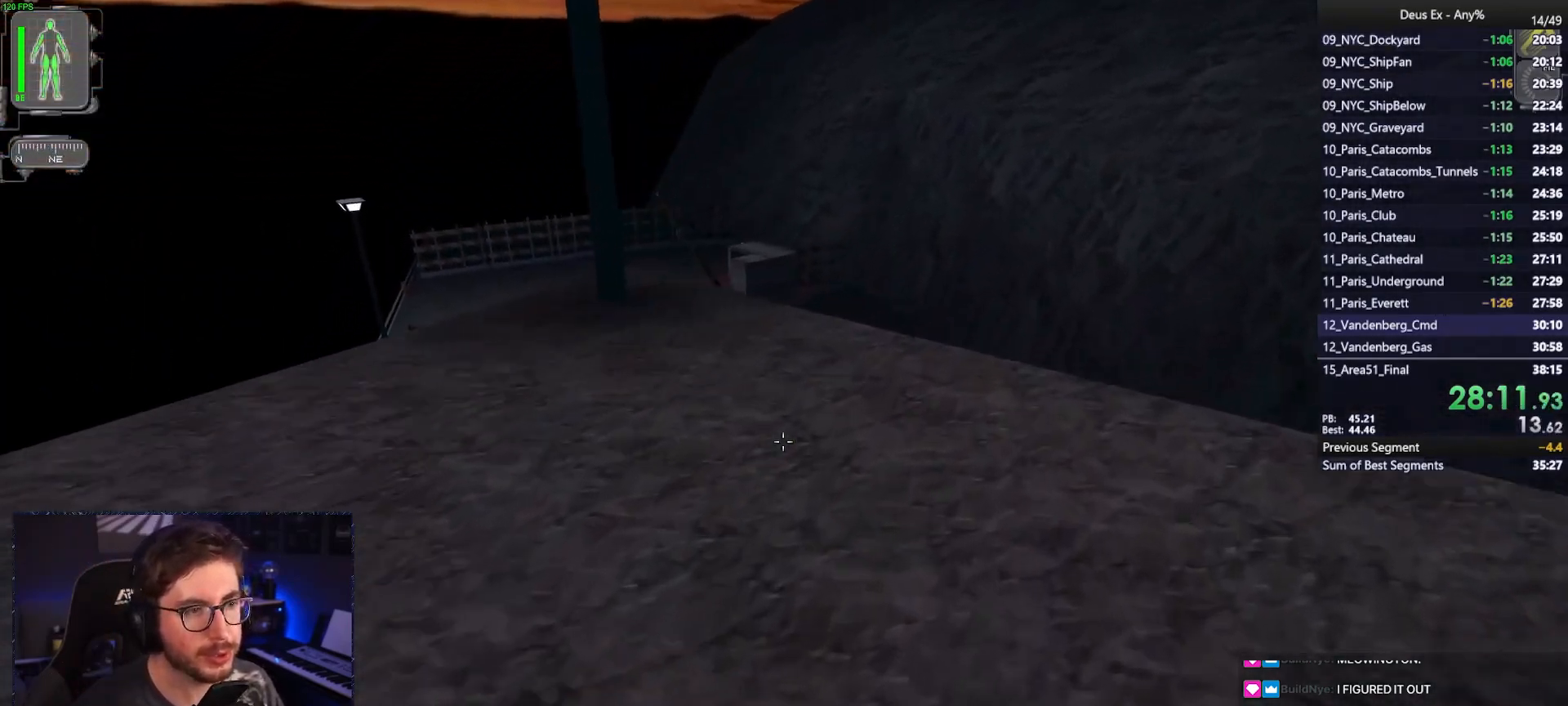
{"keys": ["w"], "mouse": [], "events": []}
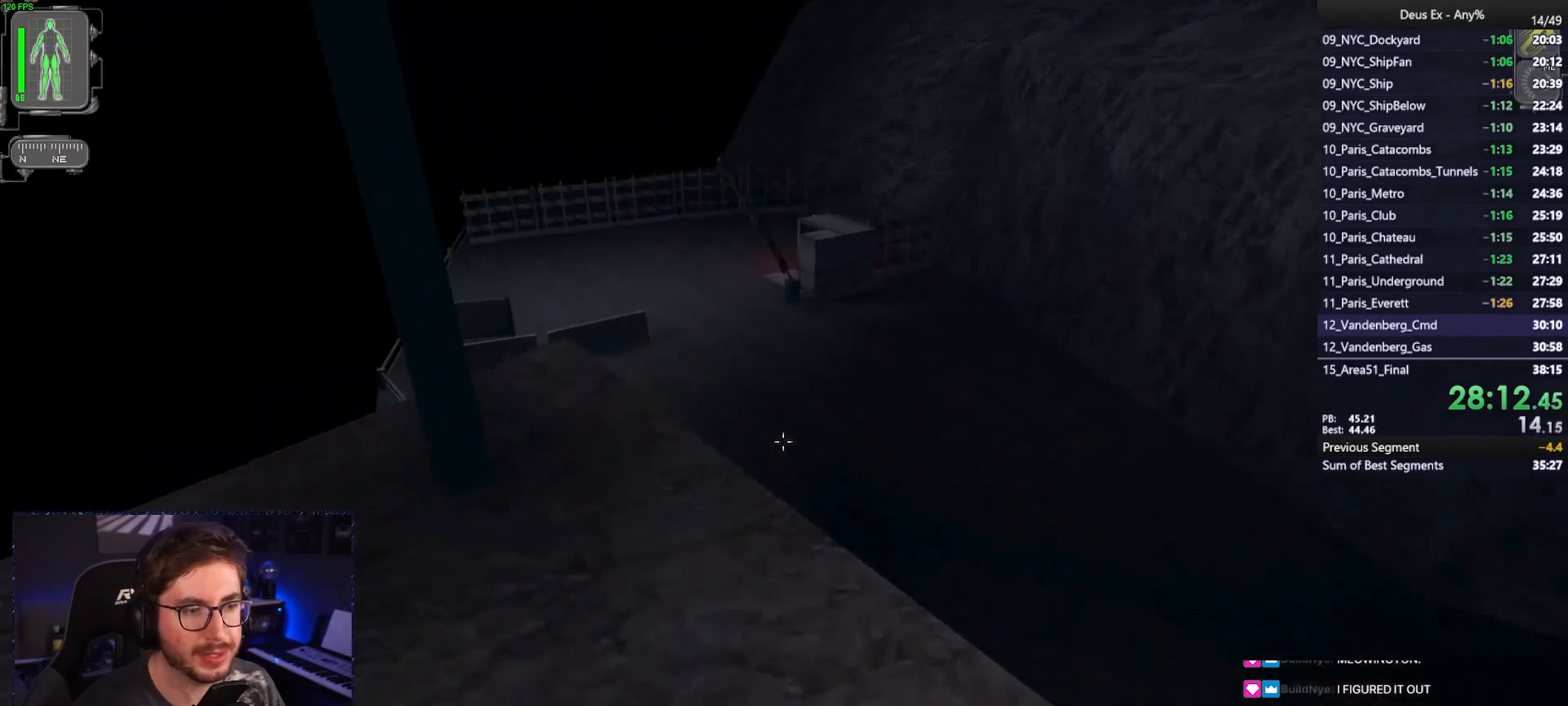
{"keys": ["w"], "mouse": [], "events": []}
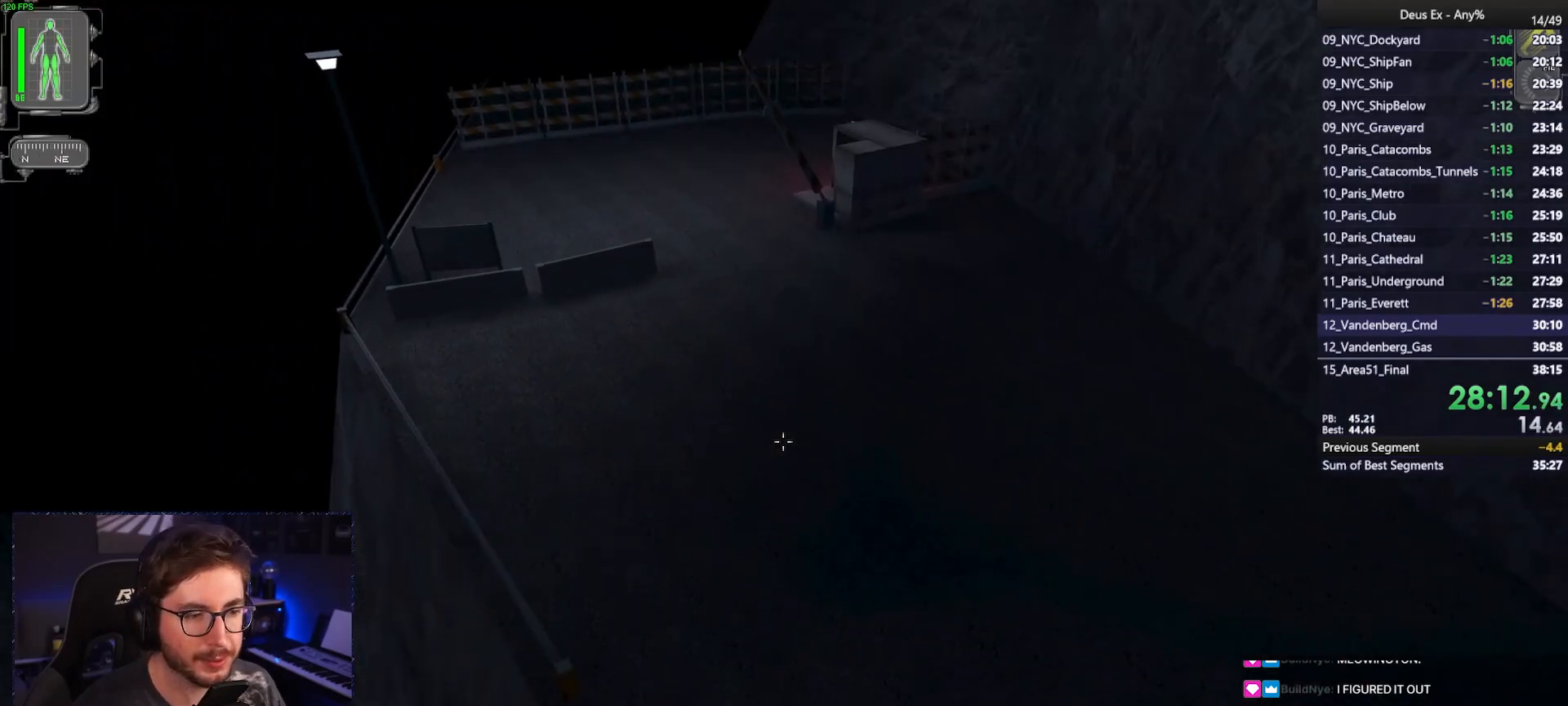
{"keys": ["w"], "mouse": [], "events": []}
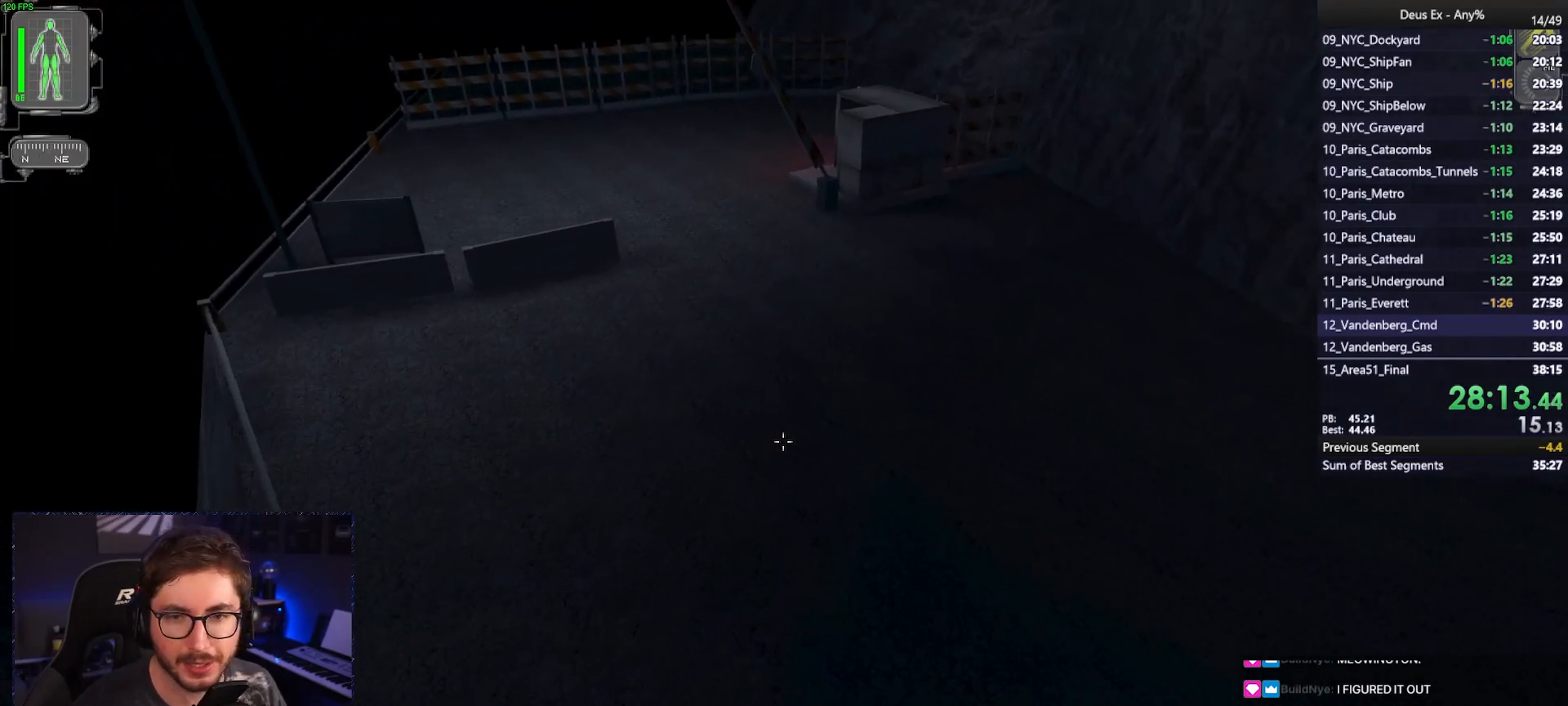
{"keys": ["w"], "mouse": [], "events": []}
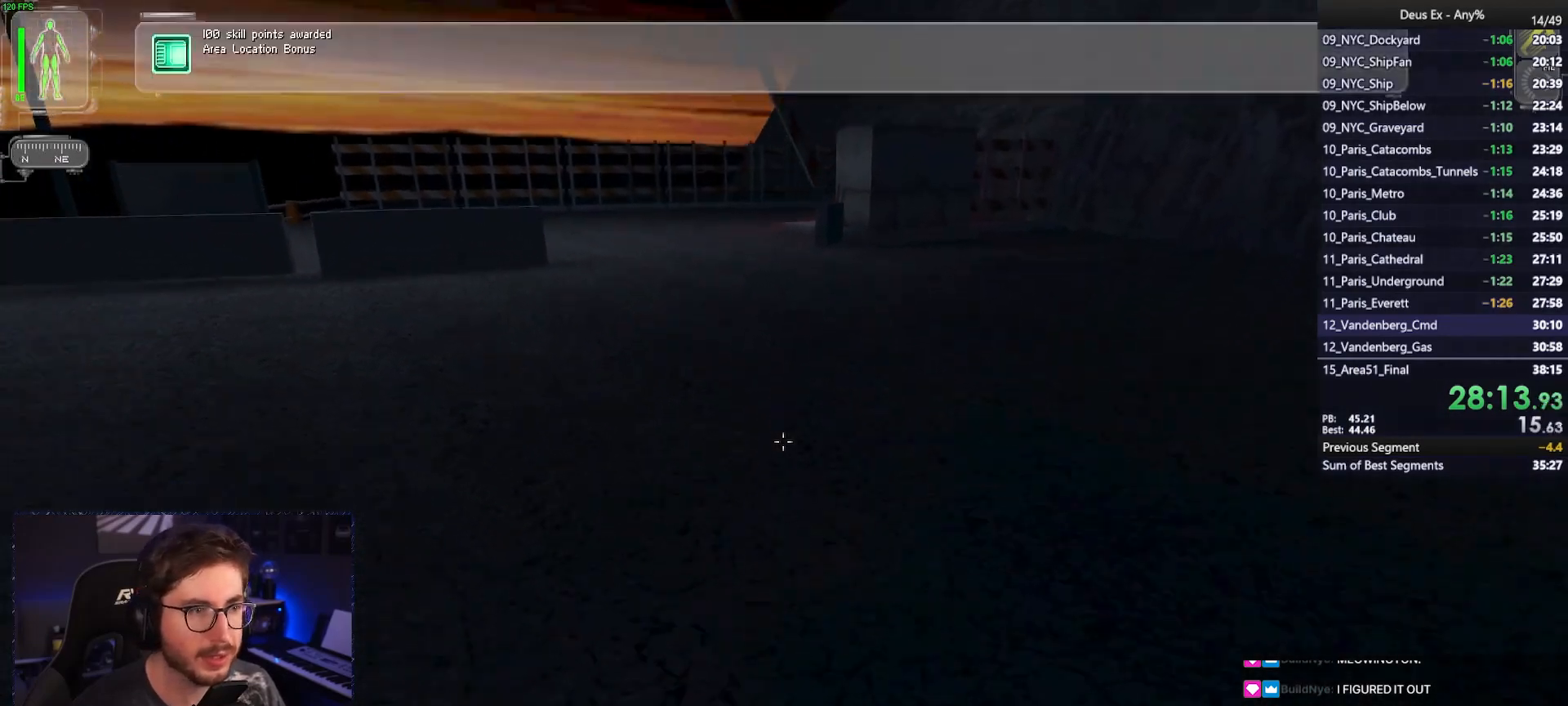
{"keys": ["w"], "mouse": [], "events": []}
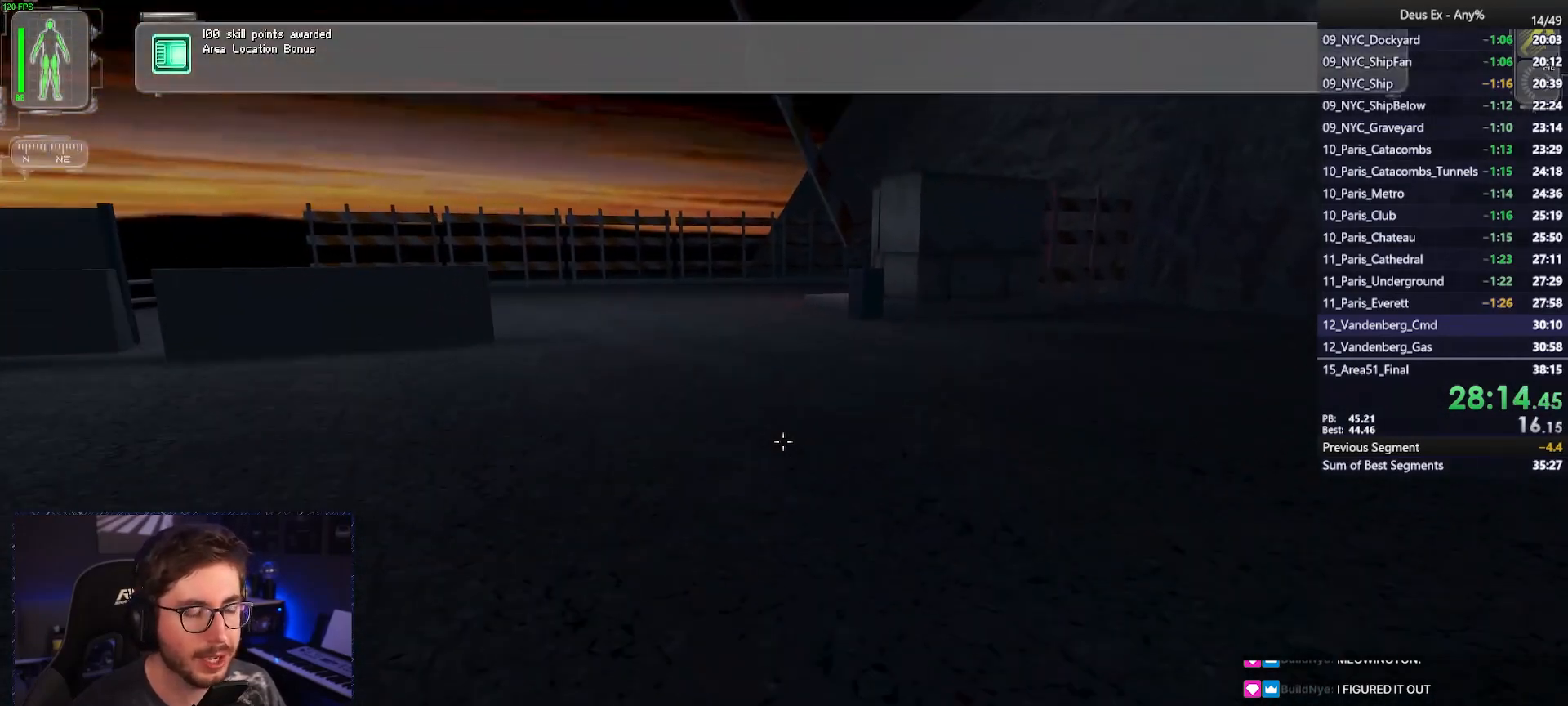
{"keys": ["w"], "mouse": [], "events": []}
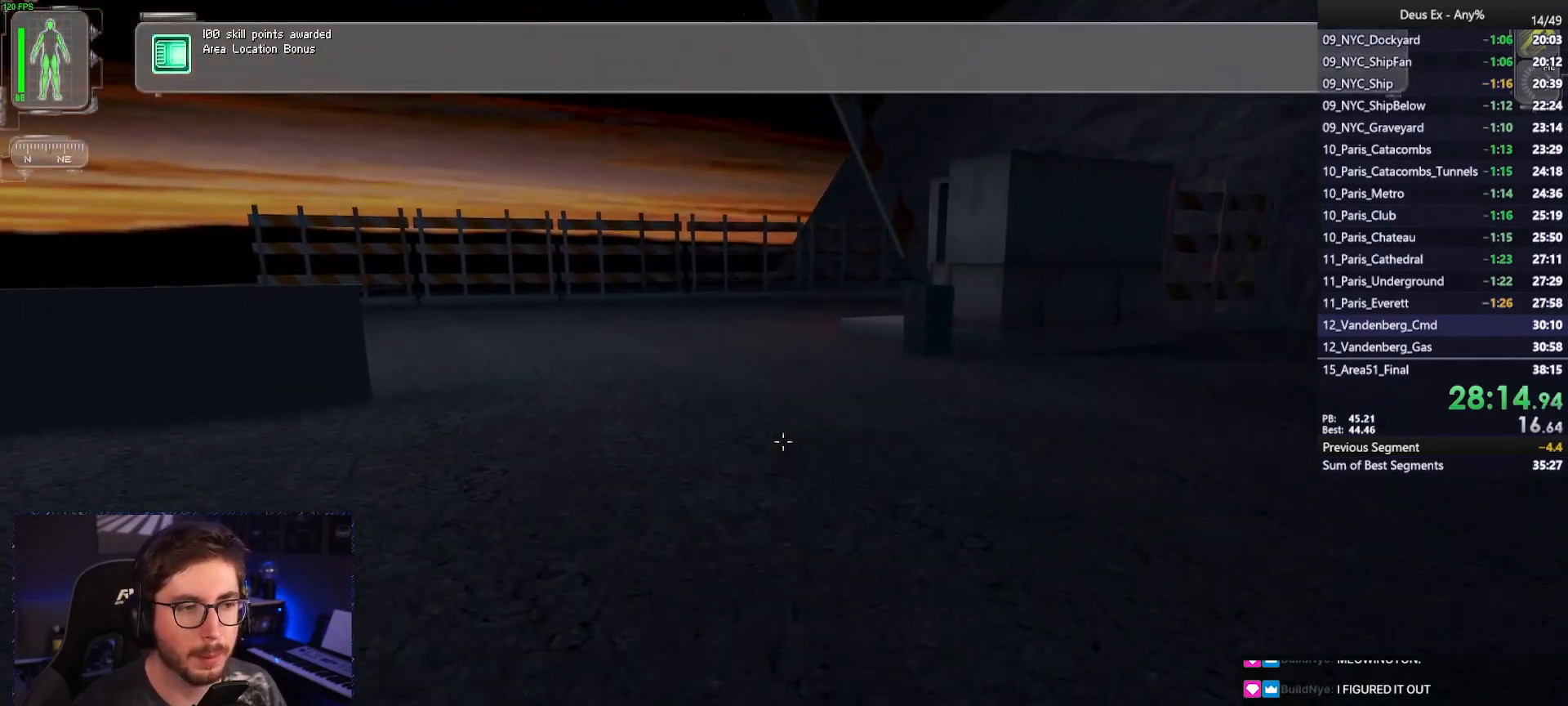
{"keys": ["w"], "mouse": [], "events": []}
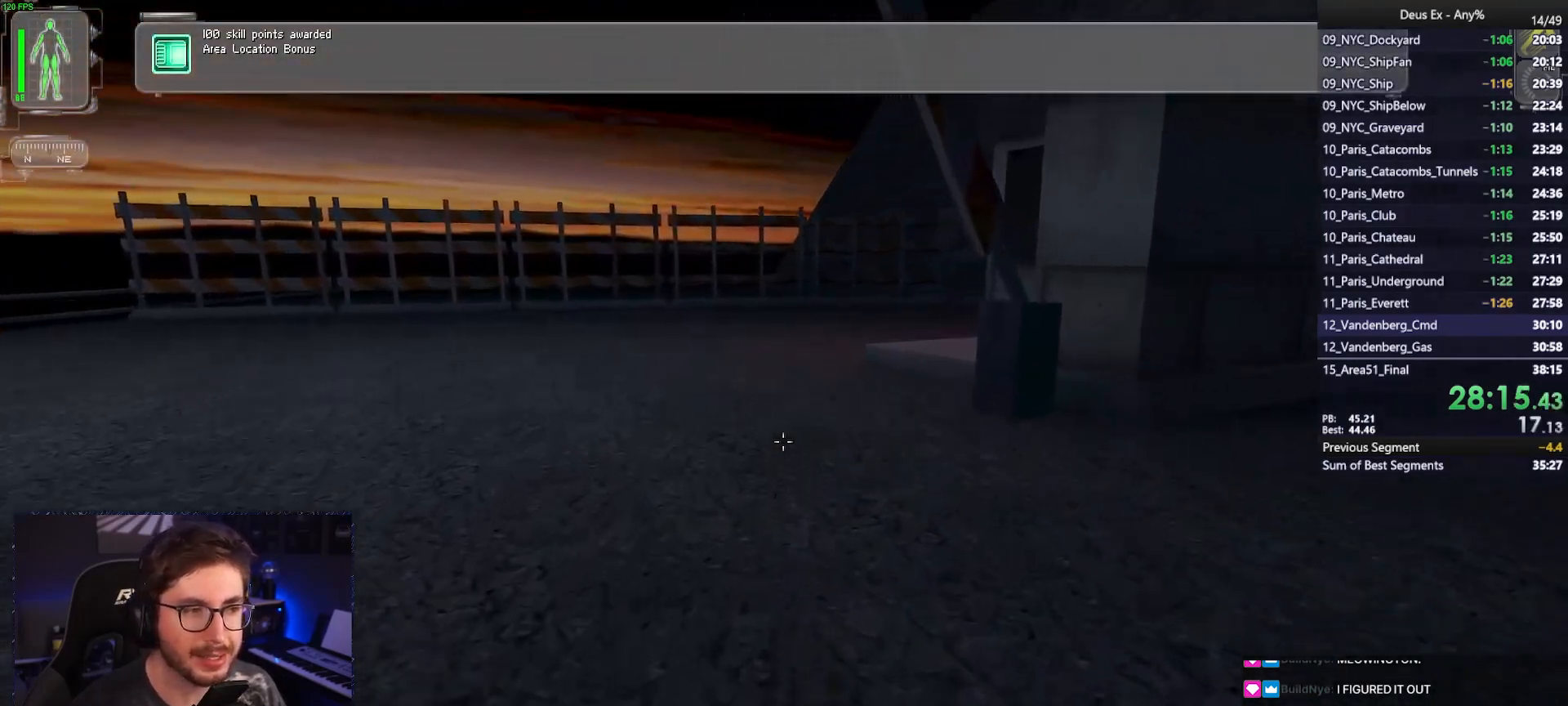
{"keys": ["a", "w"], "mouse": [], "events": [[250, "a", "down"], [383, "a", "up"], [467, "a", "down"]]}
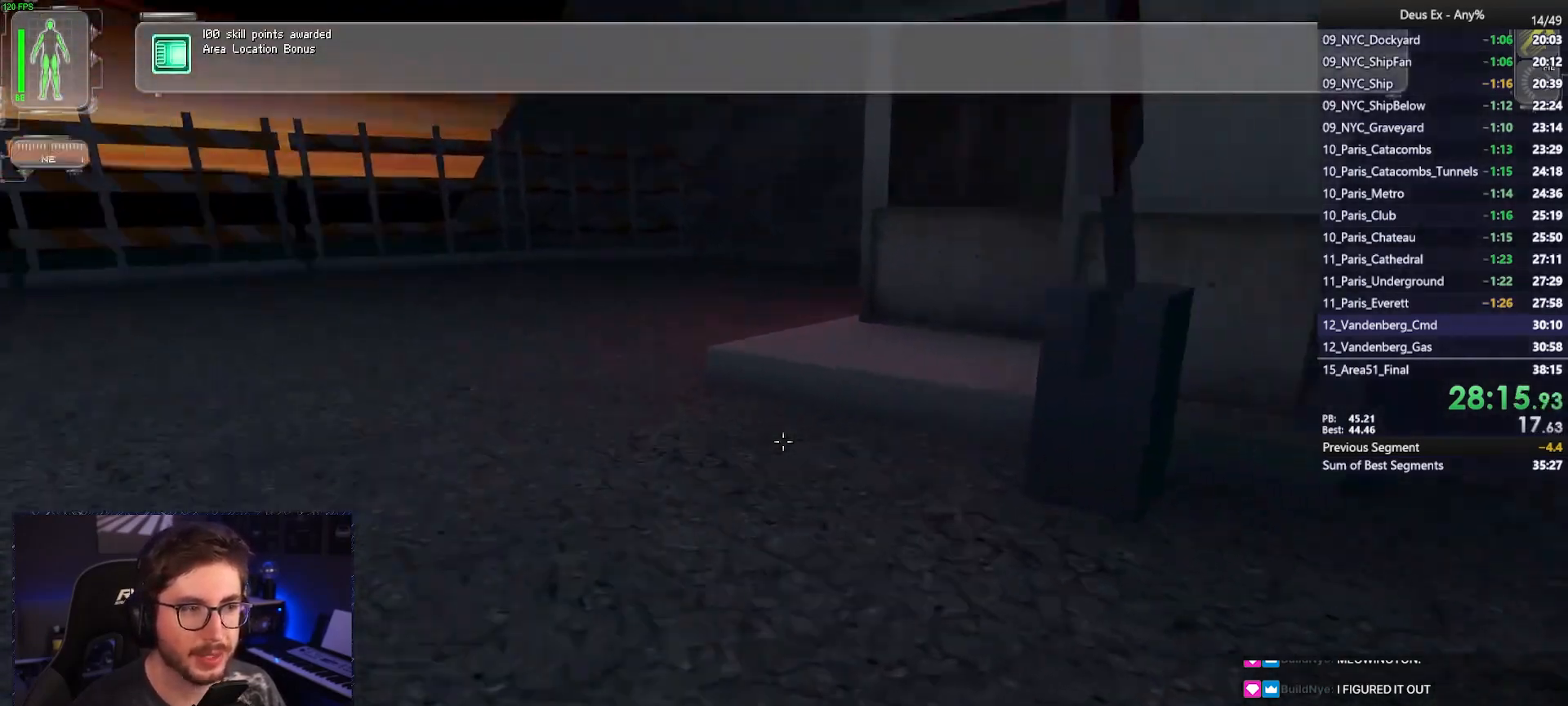
{"keys": ["a", "w"], "mouse": [], "events": []}
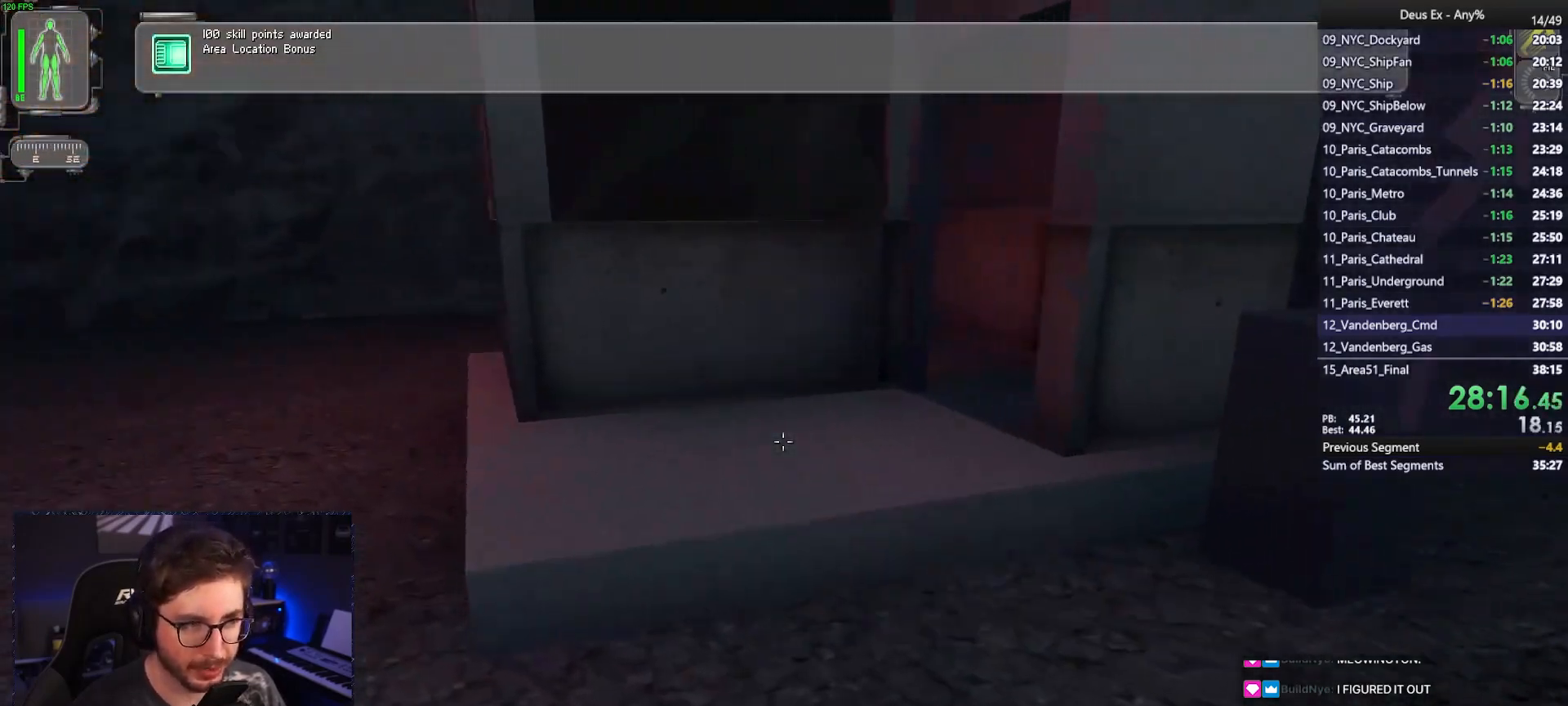
{"keys": ["a", "w"], "mouse": [], "events": []}
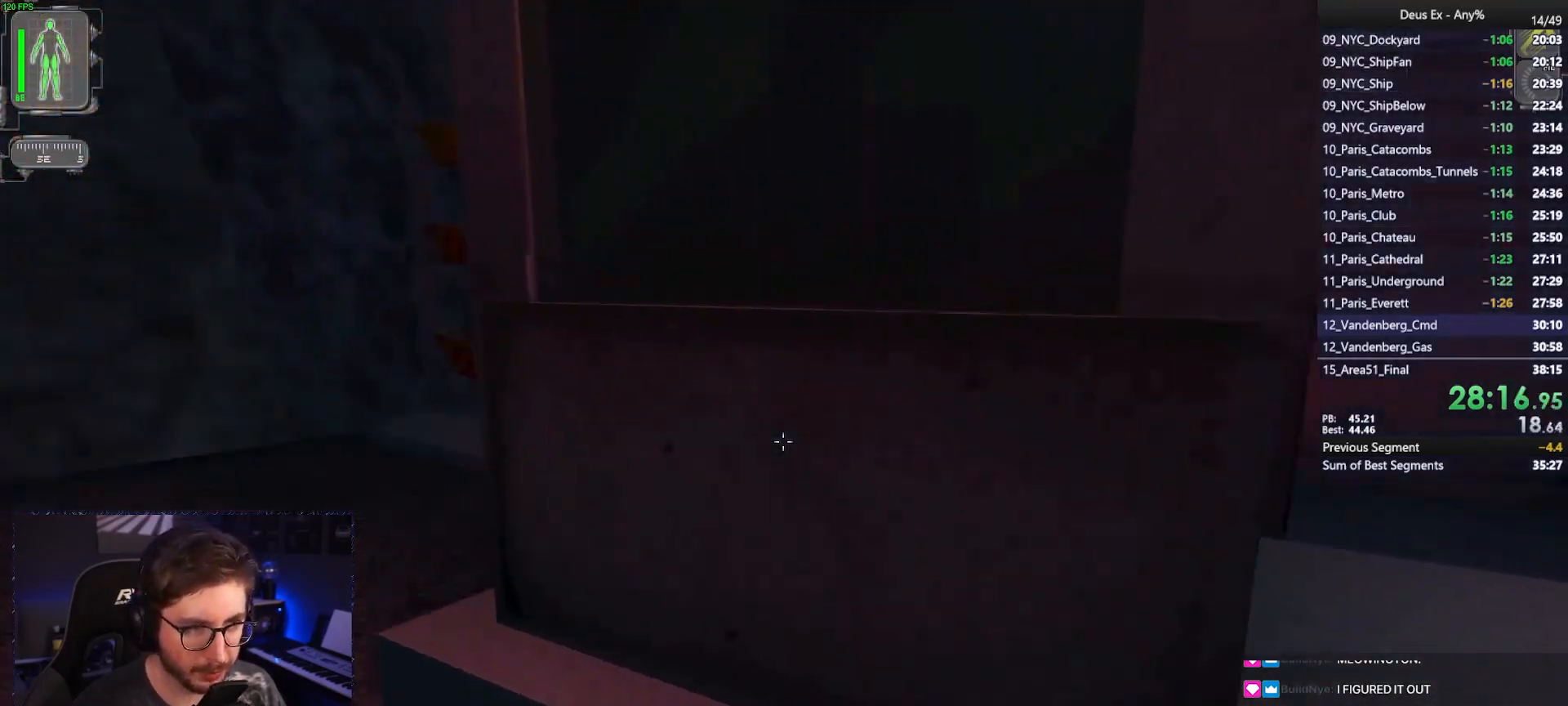
{"keys": [], "mouse": [], "events": [[100, "a", "up"], [100, "w", "up"], [233, "a", "down"], [233, "w", "down"], [433, "a", "up"], [433, "w", "up"]]}
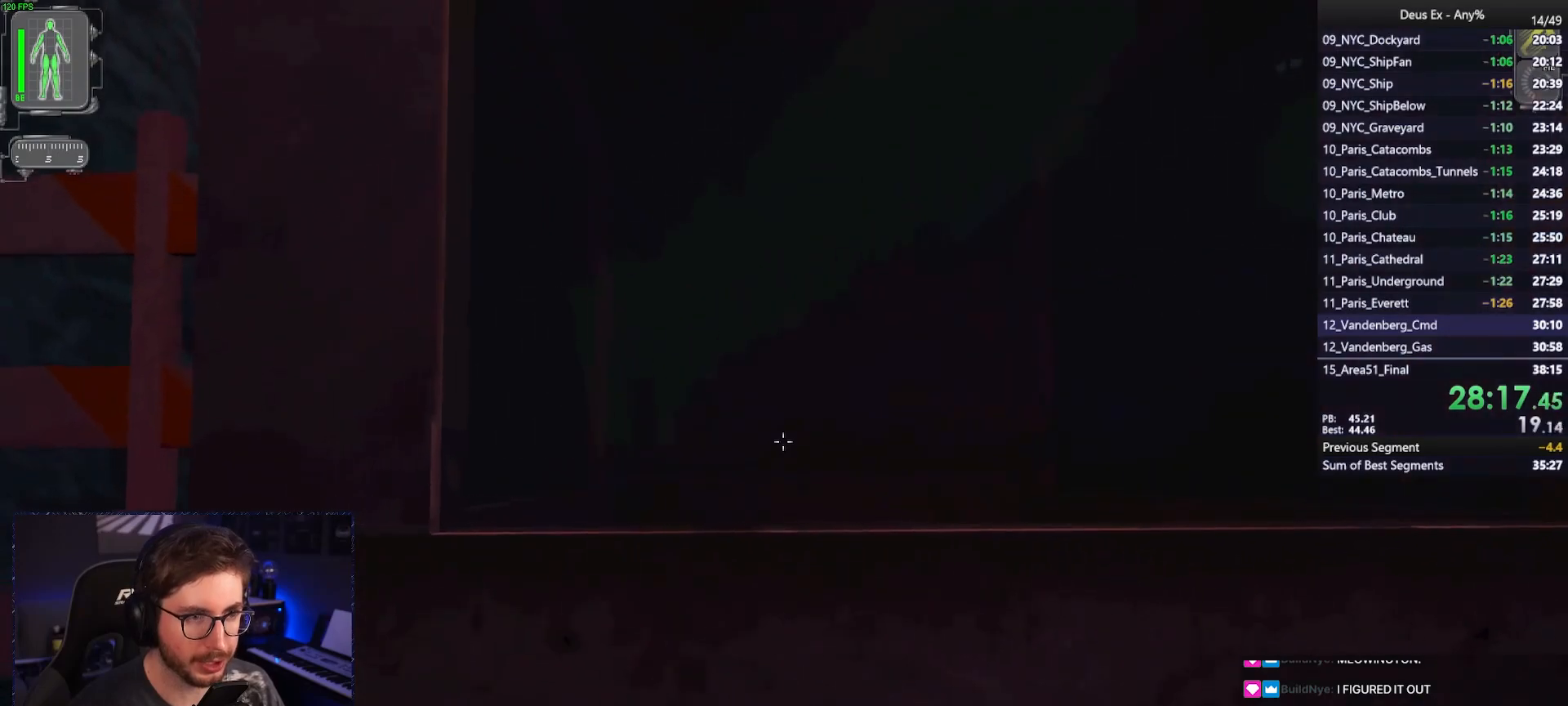
{"keys": [], "mouse": [], "events": [[67, "w", "down"], [117, "a", "down"], [167, "a", "up"], [167, "w", "up"]]}
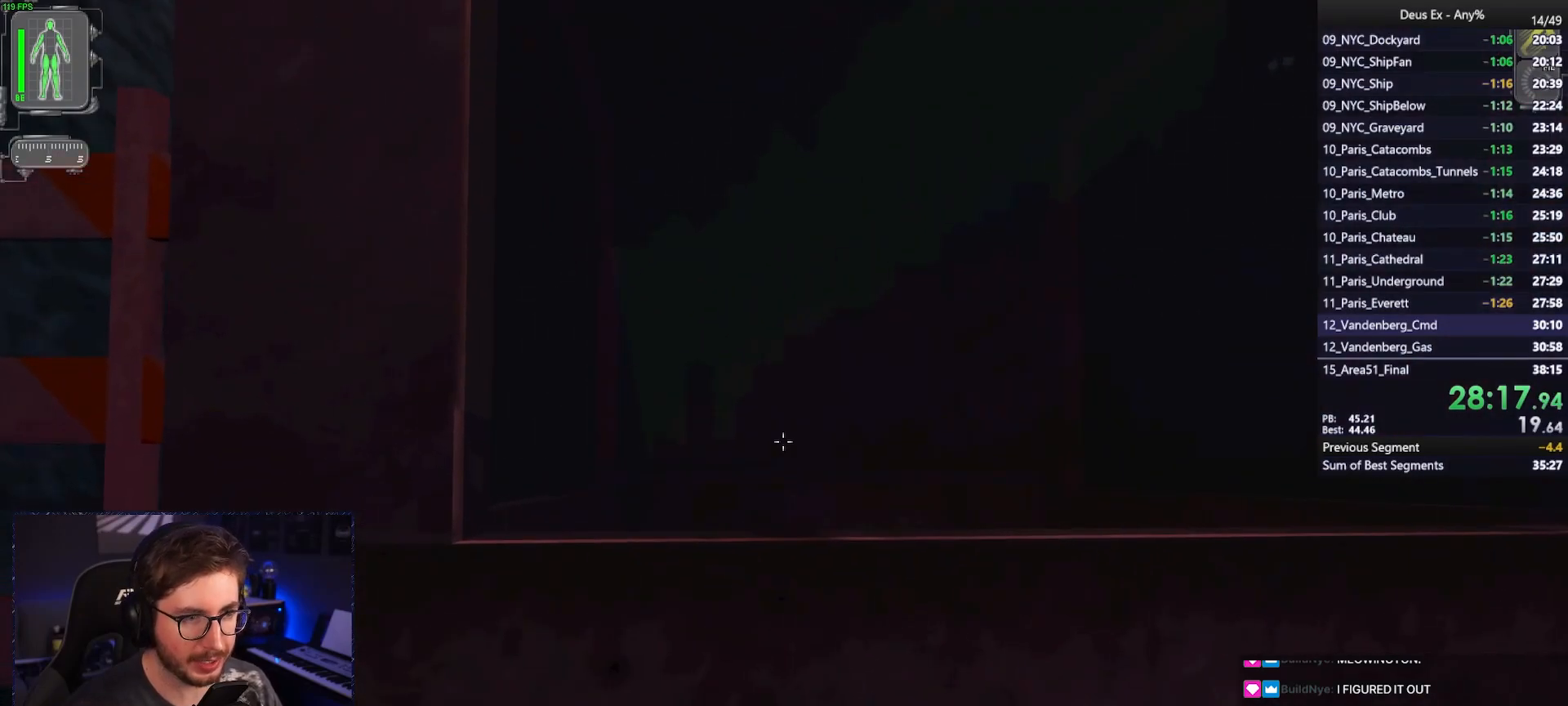
{"keys": ["space"], "mouse": [], "events": [[467, "space", "down"]]}
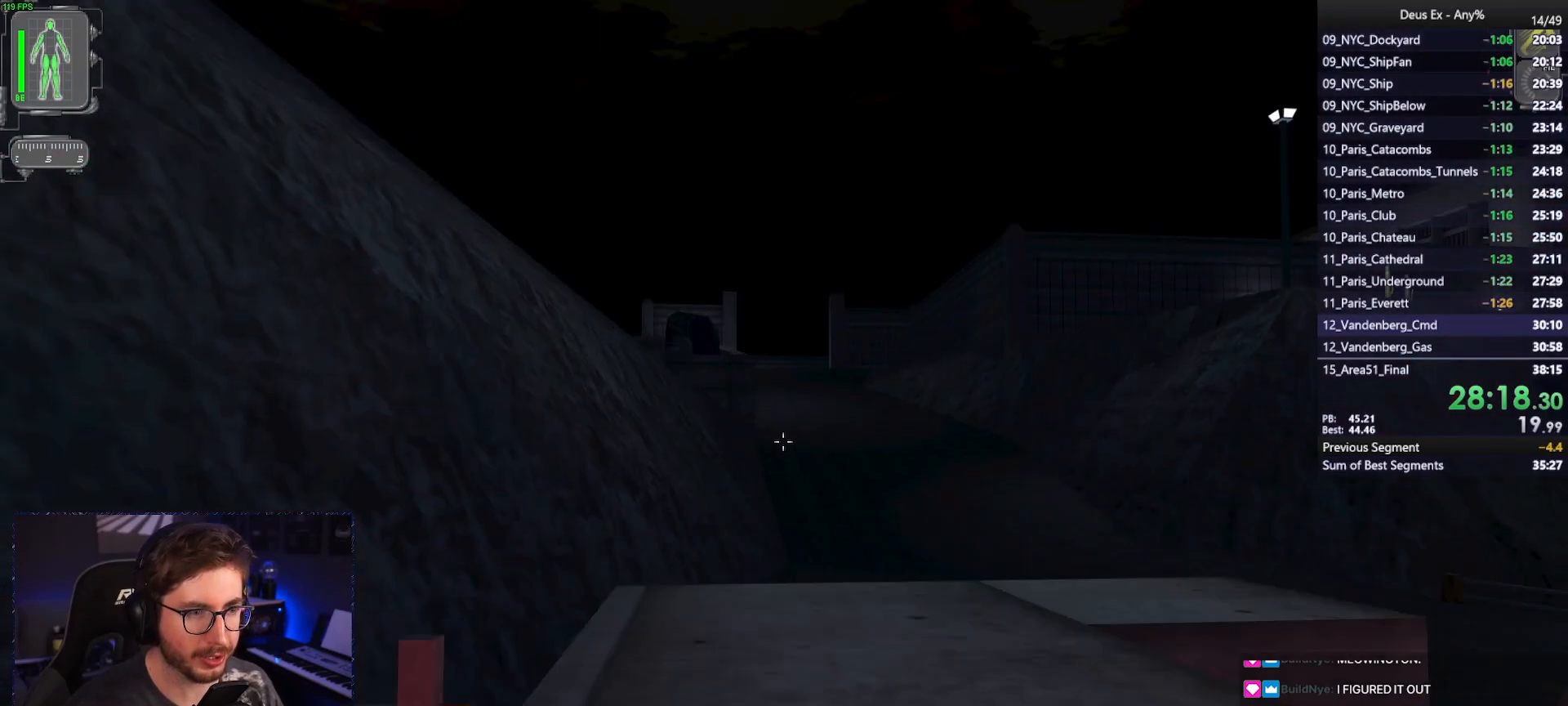
{"keys": [], "mouse": [], "events": [[50, "space", "up"]]}